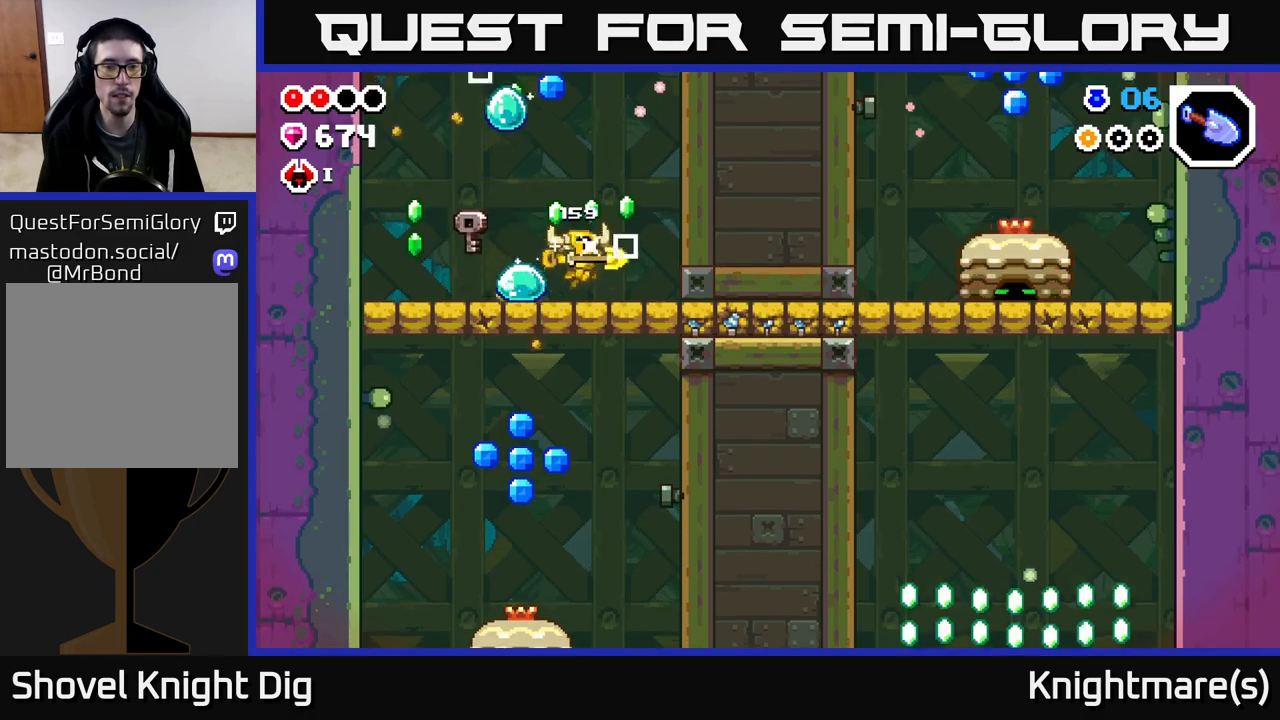
Gameplay with a controller (Xbox layout); each line is a JSON object with the inputs held at the frame after it. "events" lists button and stick changes between this image and that frame as [ms after this image, input, new state], when the widget could be followed in between.
{"buttons": [], "left_stick": "left", "right_stick": "center", "events": [[117, "A", "down"], [200, "left_stick", "left"], [217, "A", "up"]]}
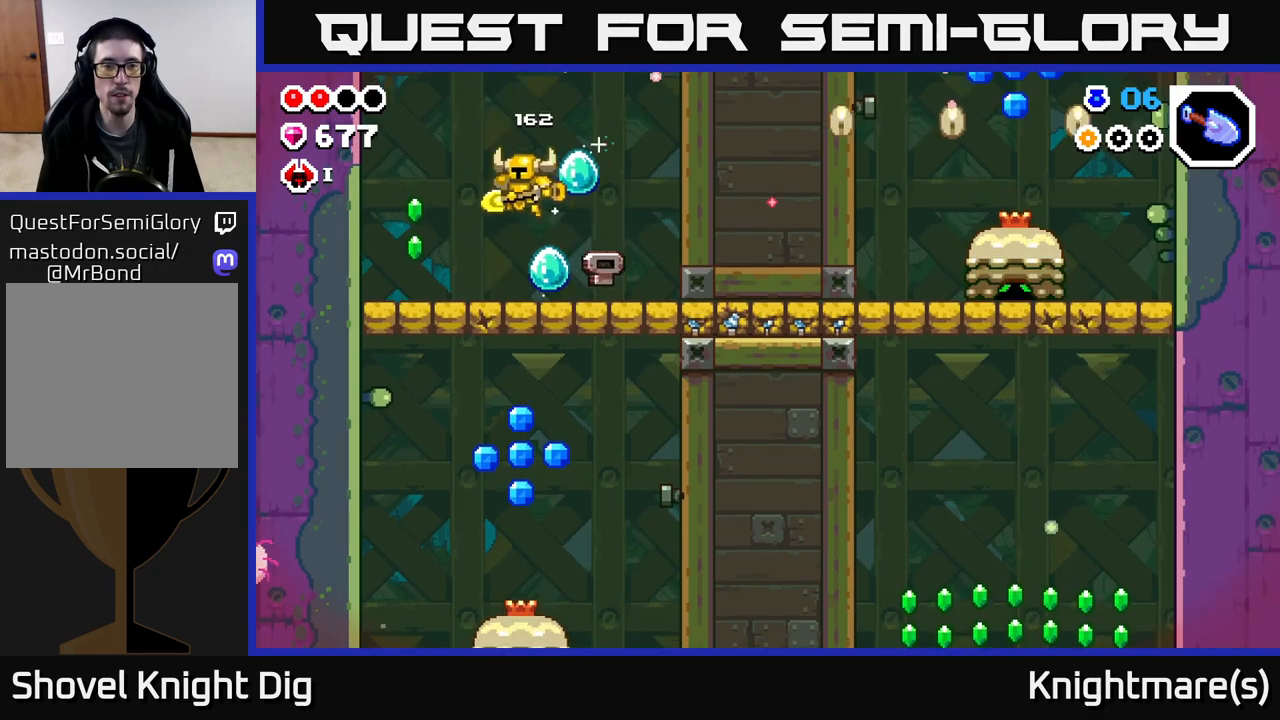
{"buttons": ["A"], "left_stick": "right", "right_stick": "center", "events": [[267, "A", "down"], [450, "left_stick", "down"], [500, "left_stick", "right"]]}
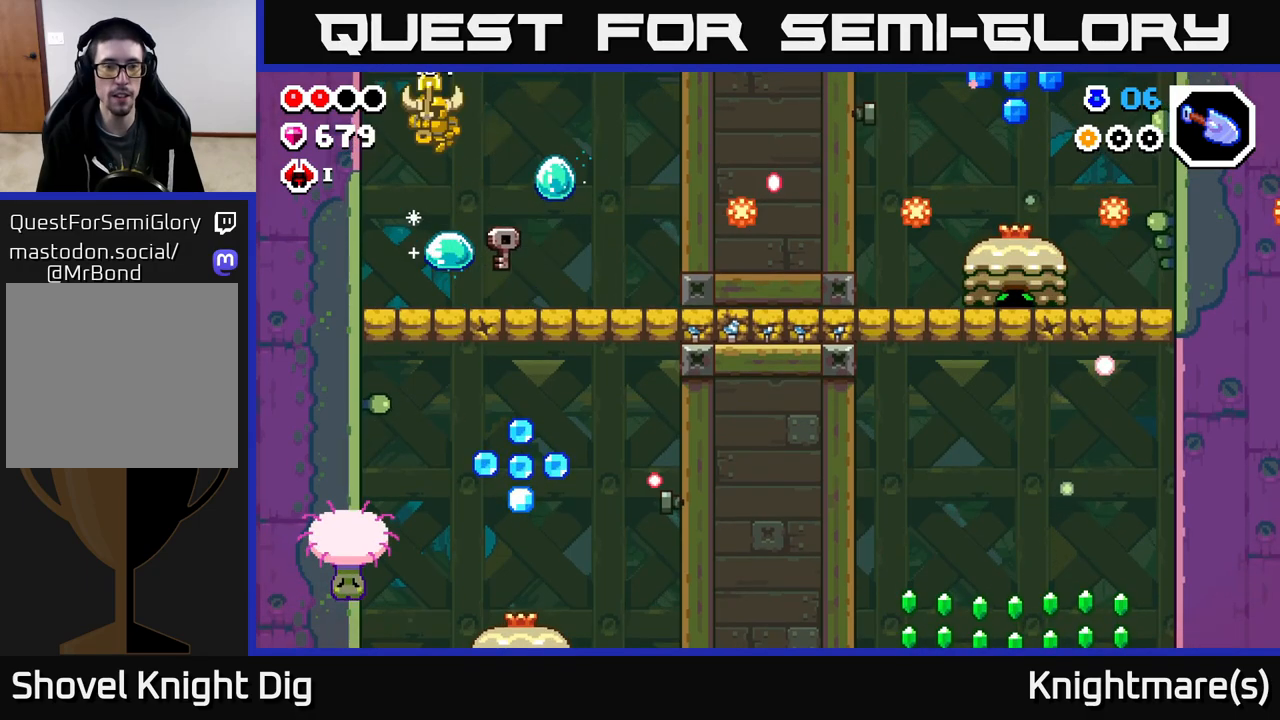
{"buttons": [], "left_stick": "right", "right_stick": "center", "events": [[167, "left_stick", "up-left"], [267, "A", "up"], [333, "left_stick", "center"], [417, "left_stick", "right"]]}
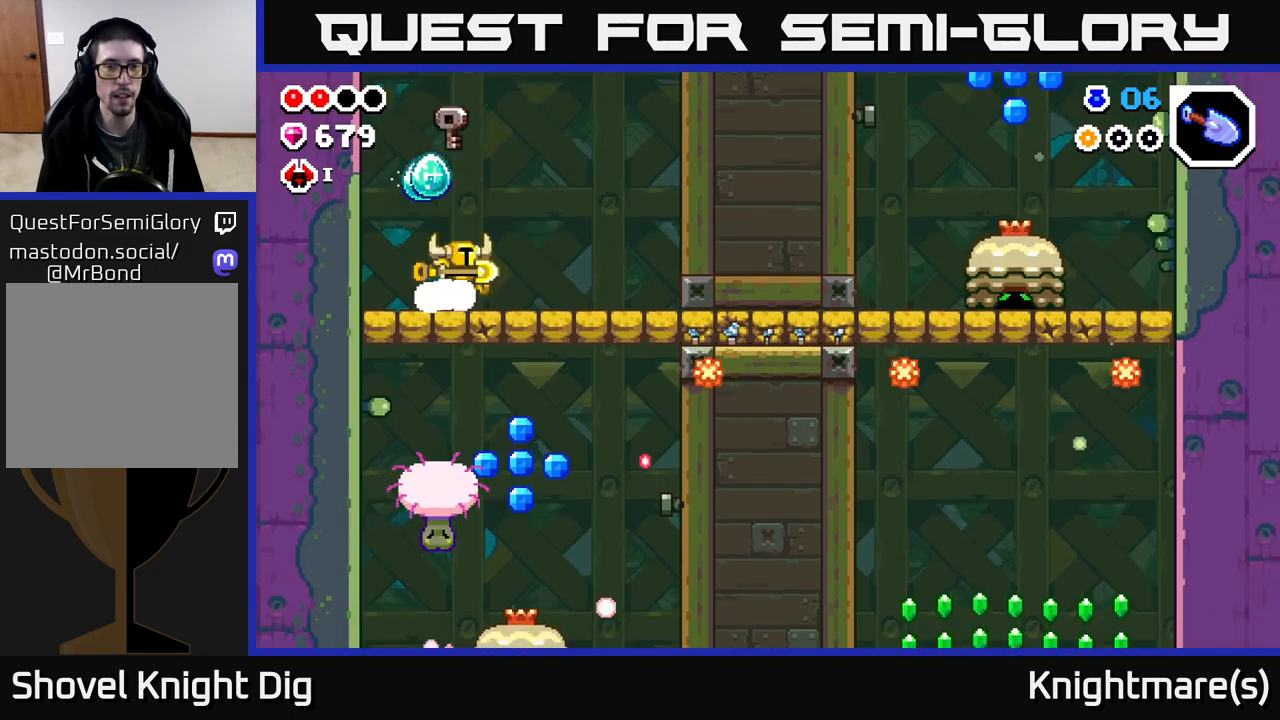
{"buttons": [], "left_stick": "up-left", "right_stick": "center", "events": [[150, "left_stick", "center"], [217, "left_stick", "down"], [267, "X", "down"], [400, "X", "up"], [467, "left_stick", "up-left"]]}
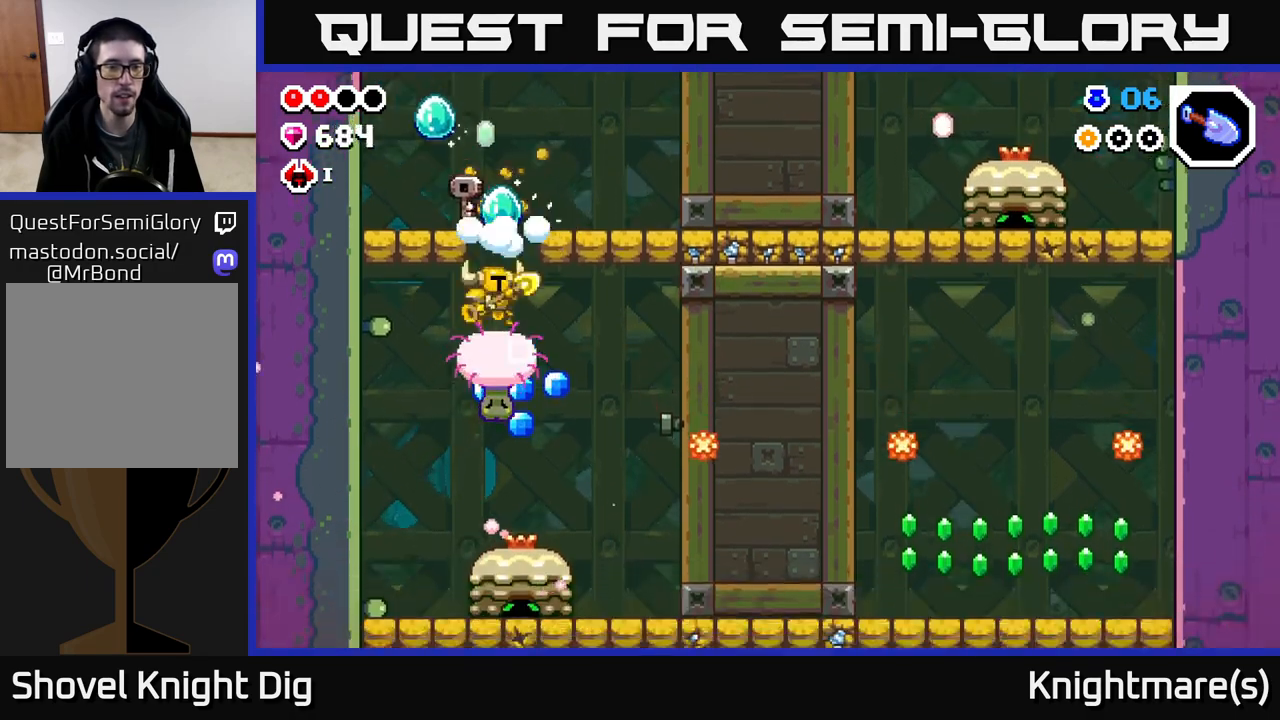
{"buttons": [], "left_stick": "right", "right_stick": "center", "events": [[17, "A", "down"], [300, "A", "up"], [400, "left_stick", "center"], [483, "left_stick", "right"]]}
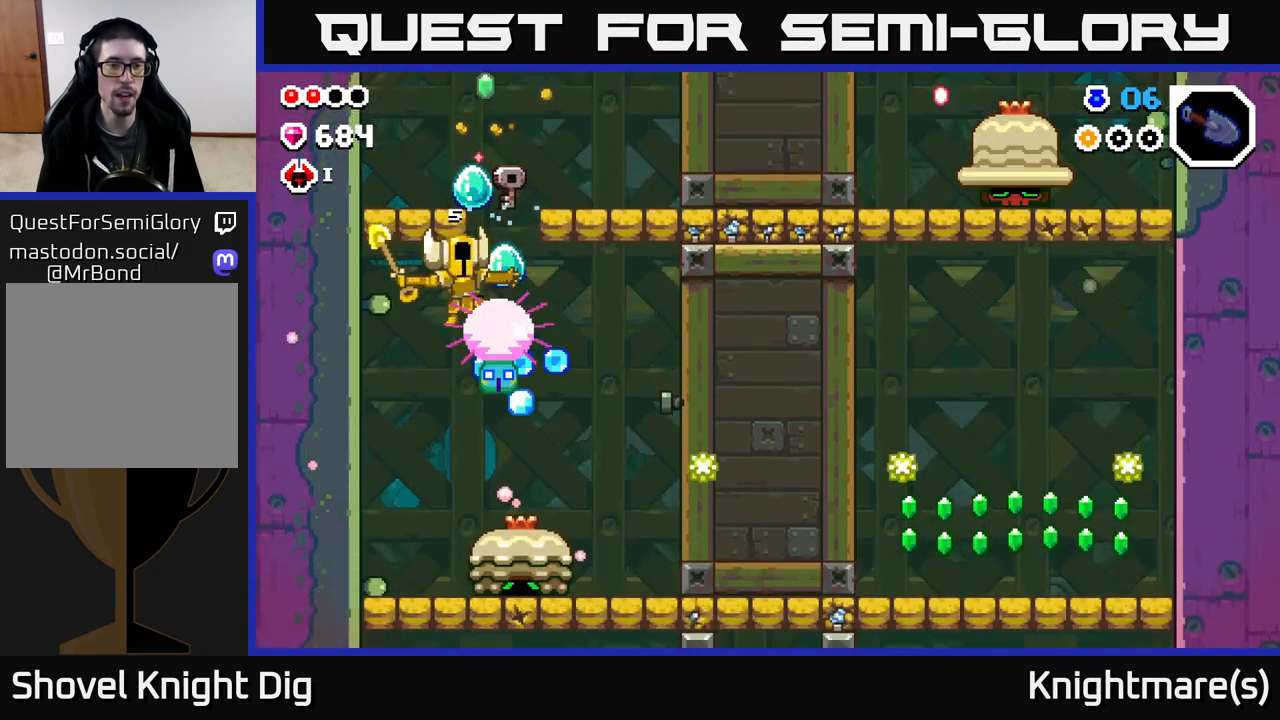
{"buttons": [], "left_stick": "right", "right_stick": "center", "events": [[100, "left_stick", "center"], [150, "A", "down"], [217, "left_stick", "right"], [317, "A", "up"]]}
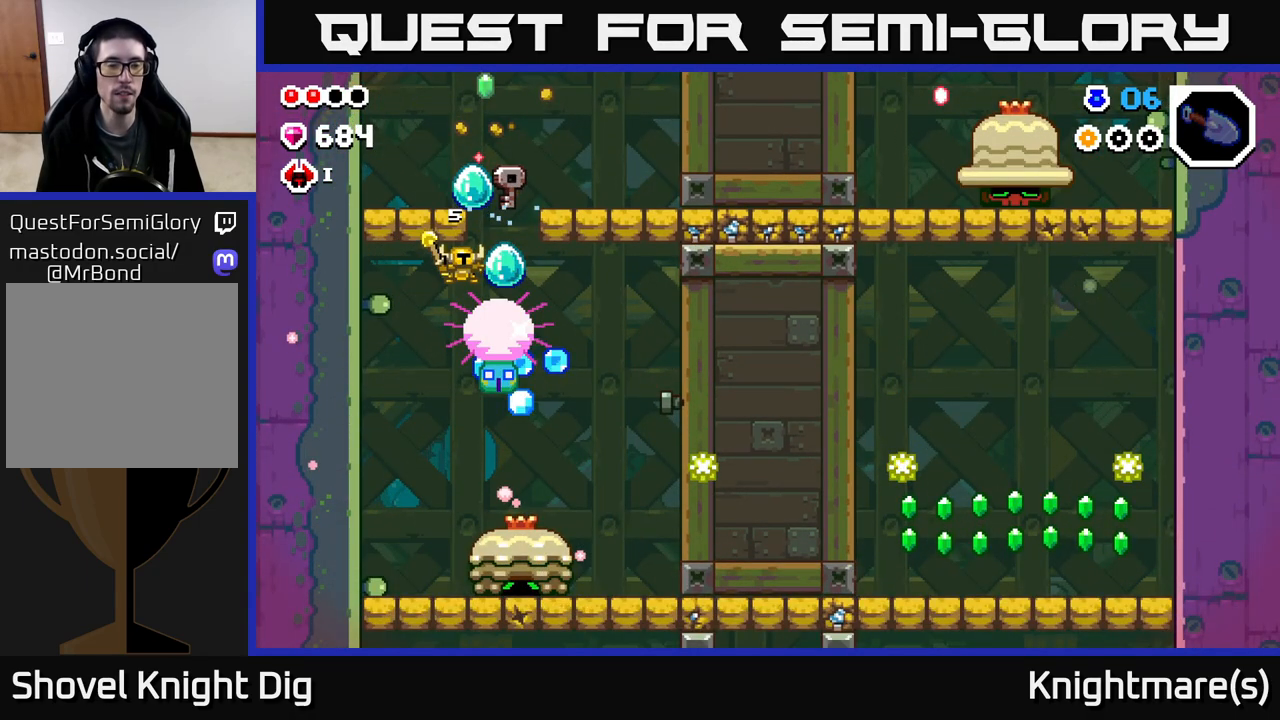
{"buttons": ["A"], "left_stick": "right", "right_stick": "center", "events": [[100, "A", "down"]]}
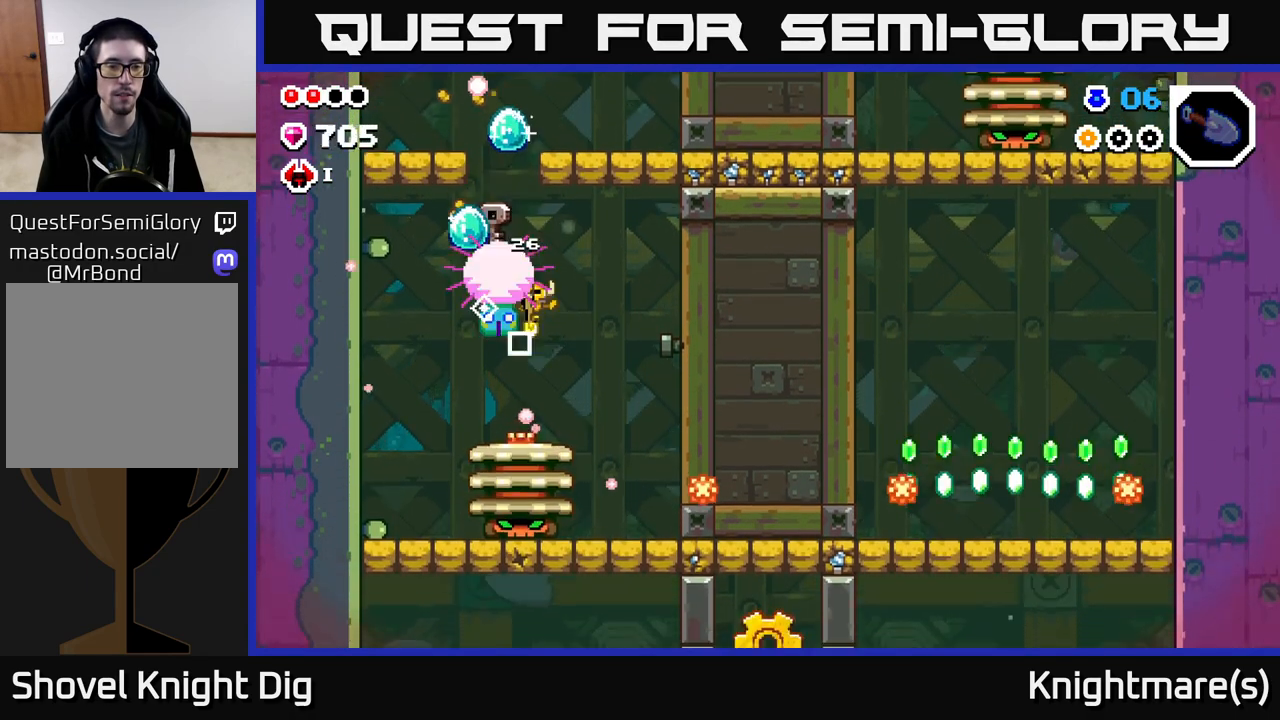
{"buttons": [], "left_stick": "down-left", "right_stick": "center", "events": [[33, "left_stick", "down"], [133, "A", "up"], [183, "left_stick", "down-left"]]}
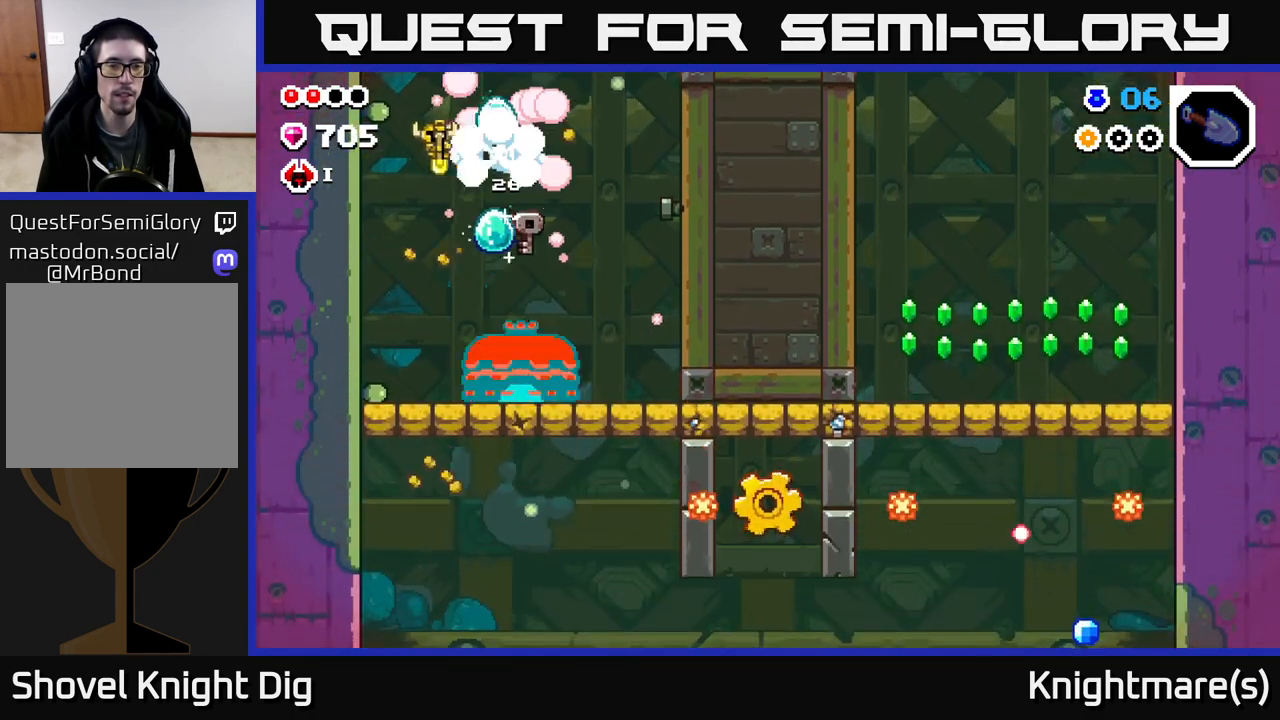
{"buttons": [], "left_stick": "down", "right_stick": "center", "events": [[117, "left_stick", "down-right"], [367, "left_stick", "down"]]}
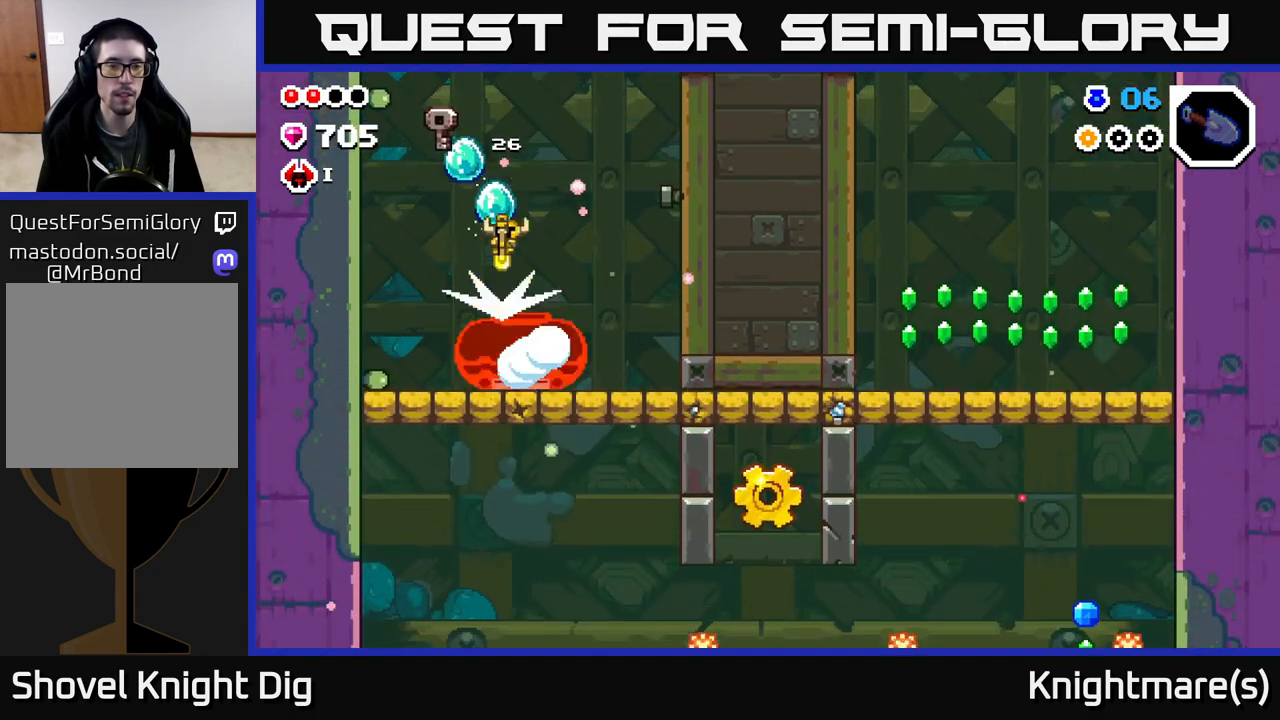
{"buttons": [], "left_stick": "down", "right_stick": "center", "events": [[67, "left_stick", "down-right"], [217, "left_stick", "down"]]}
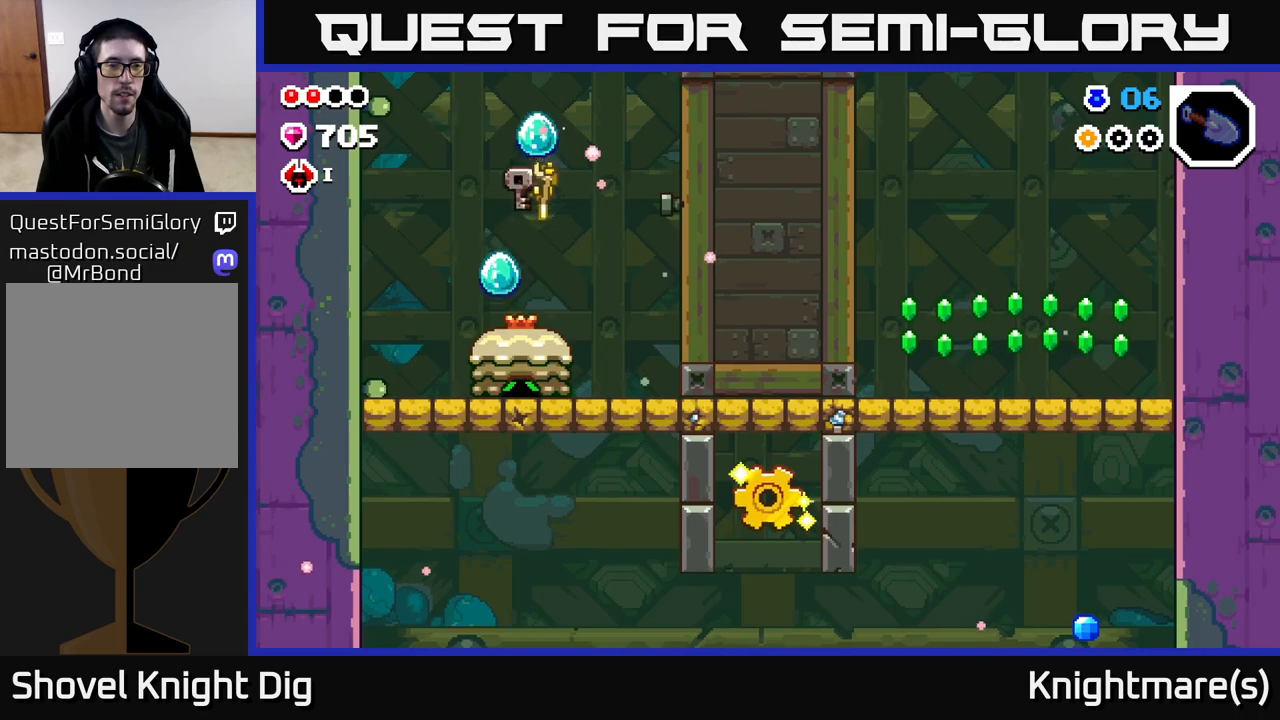
{"buttons": [], "left_stick": "down", "right_stick": "center", "events": []}
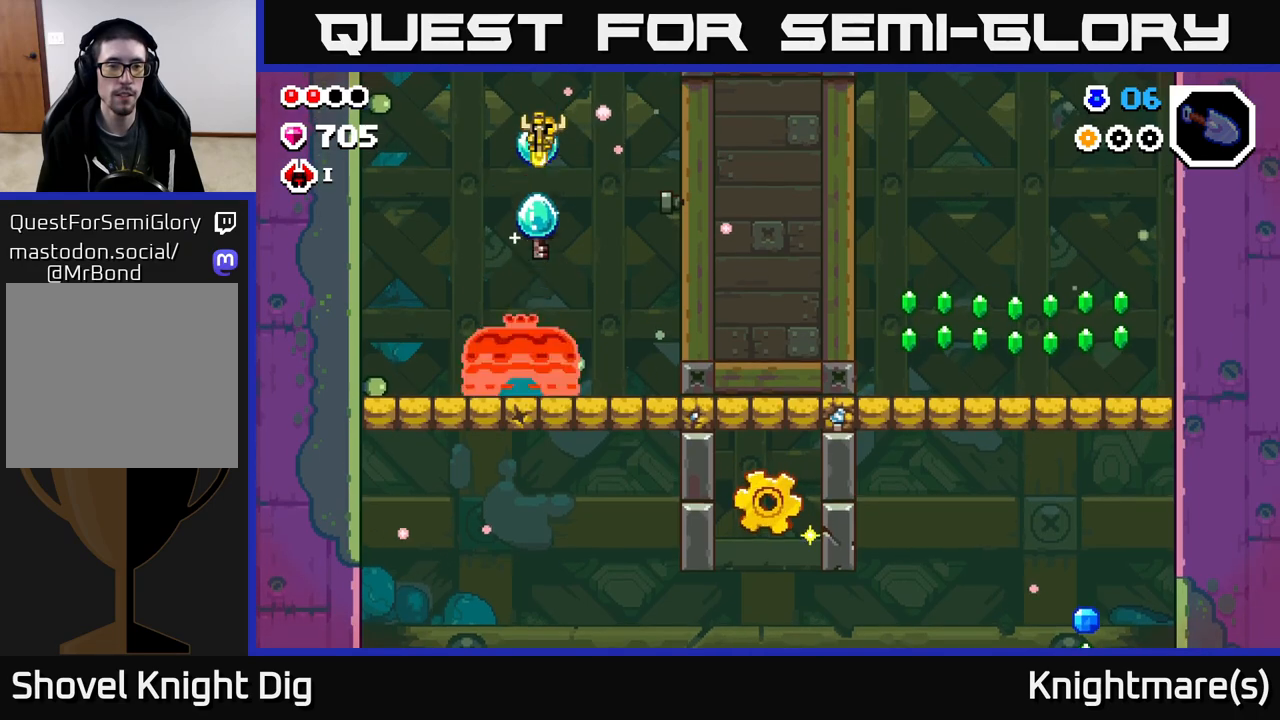
{"buttons": [], "left_stick": "down", "right_stick": "center", "events": []}
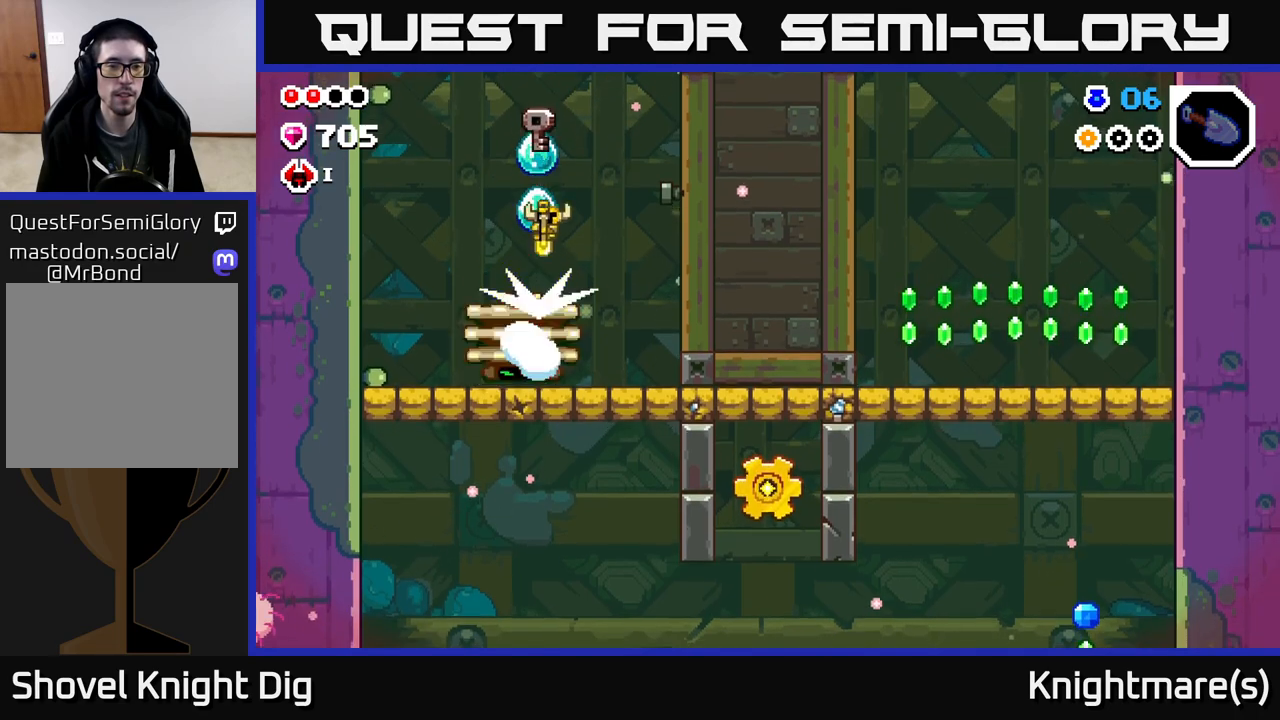
{"buttons": ["X"], "left_stick": "right", "right_stick": "center", "events": [[33, "left_stick", "down-right"], [217, "left_stick", "right"], [367, "X", "down"]]}
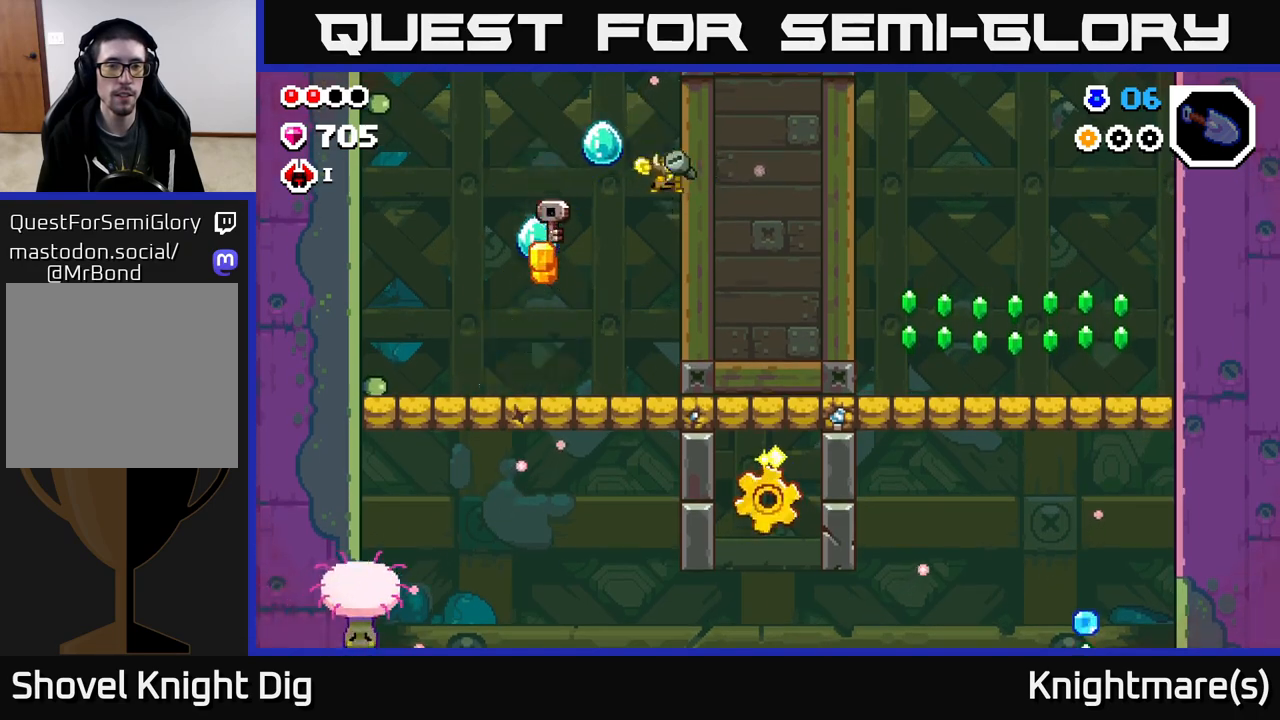
{"buttons": [], "left_stick": "left", "right_stick": "center", "events": [[17, "X", "up"], [117, "left_stick", "center"], [317, "left_stick", "left"]]}
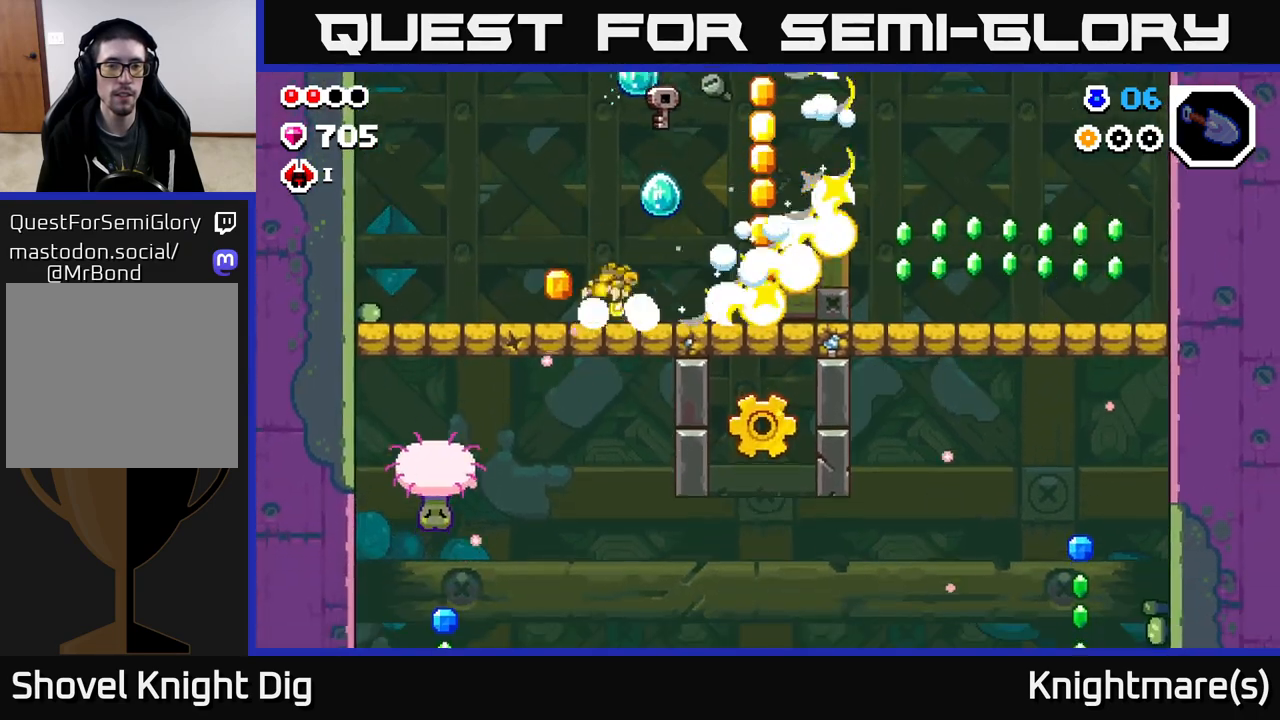
{"buttons": ["A"], "left_stick": "right", "right_stick": "center", "events": [[17, "A", "down"], [50, "left_stick", "right"]]}
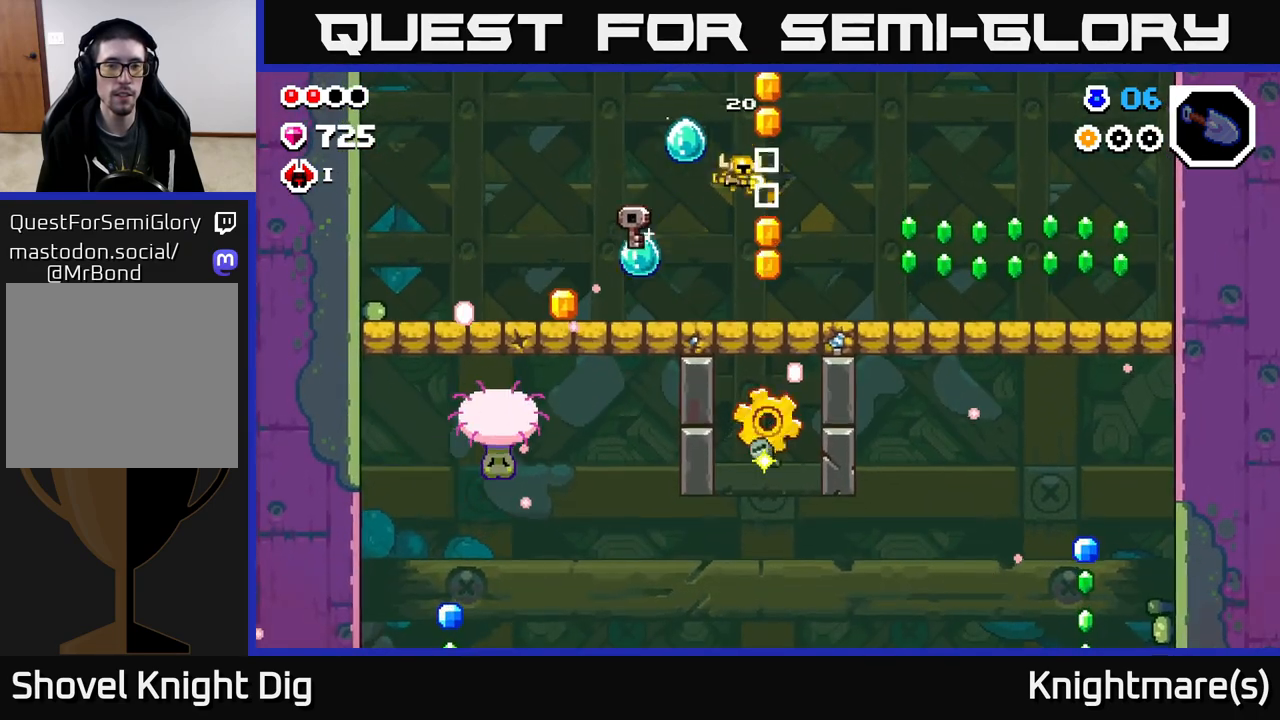
{"buttons": [], "left_stick": "left", "right_stick": "center", "events": [[17, "A", "up"], [133, "left_stick", "left"]]}
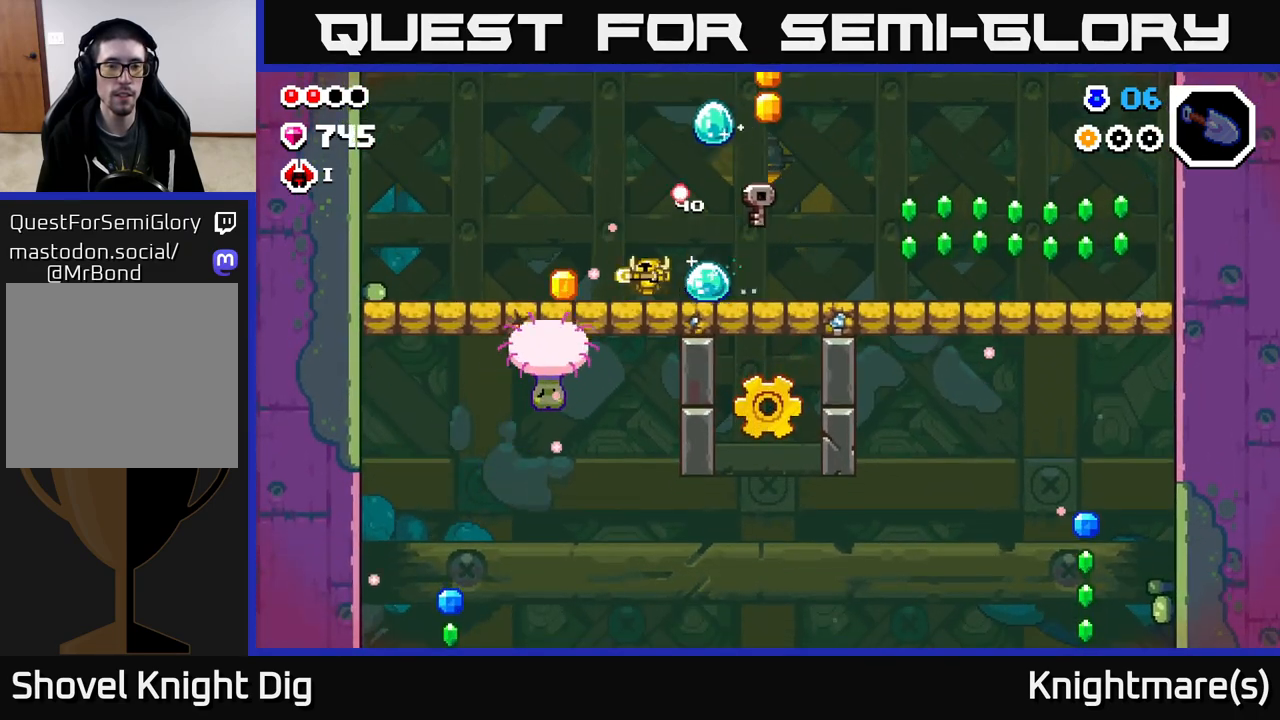
{"buttons": ["A"], "left_stick": "right", "right_stick": "center", "events": [[183, "A", "down"], [450, "left_stick", "right"]]}
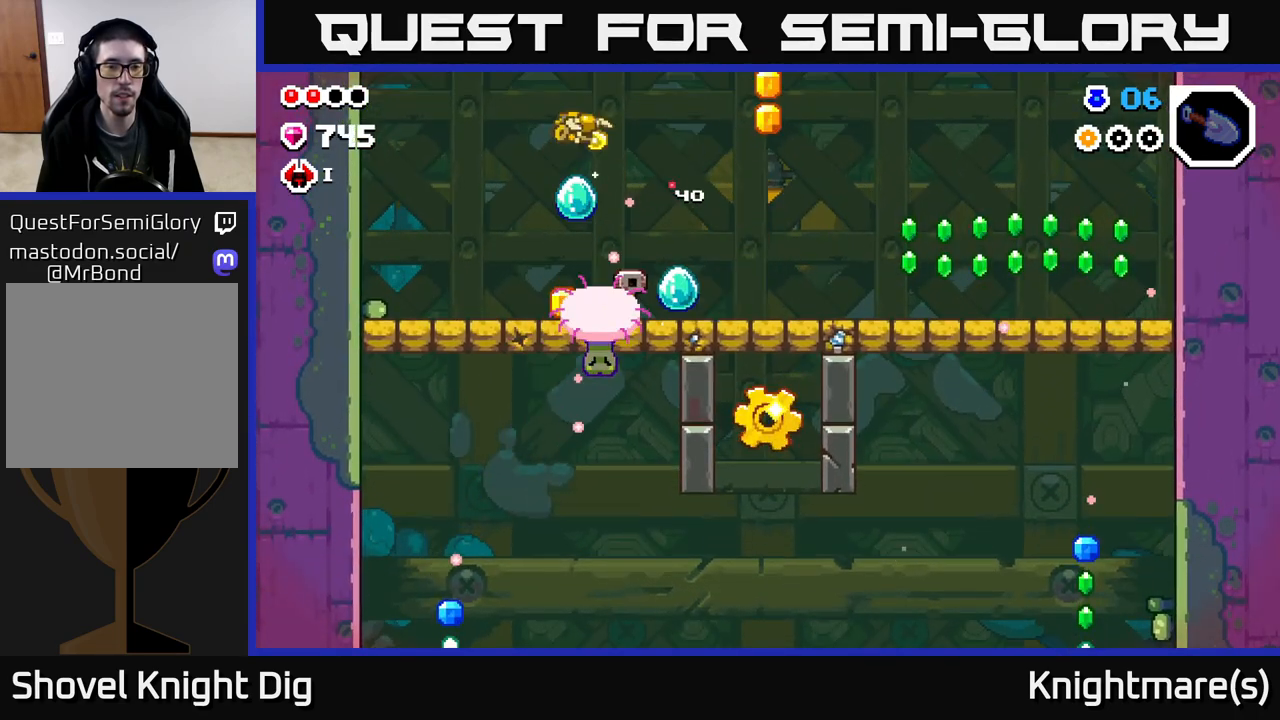
{"buttons": ["A"], "left_stick": "down-right", "right_stick": "center", "events": [[100, "left_stick", "down"], [300, "left_stick", "down-right"]]}
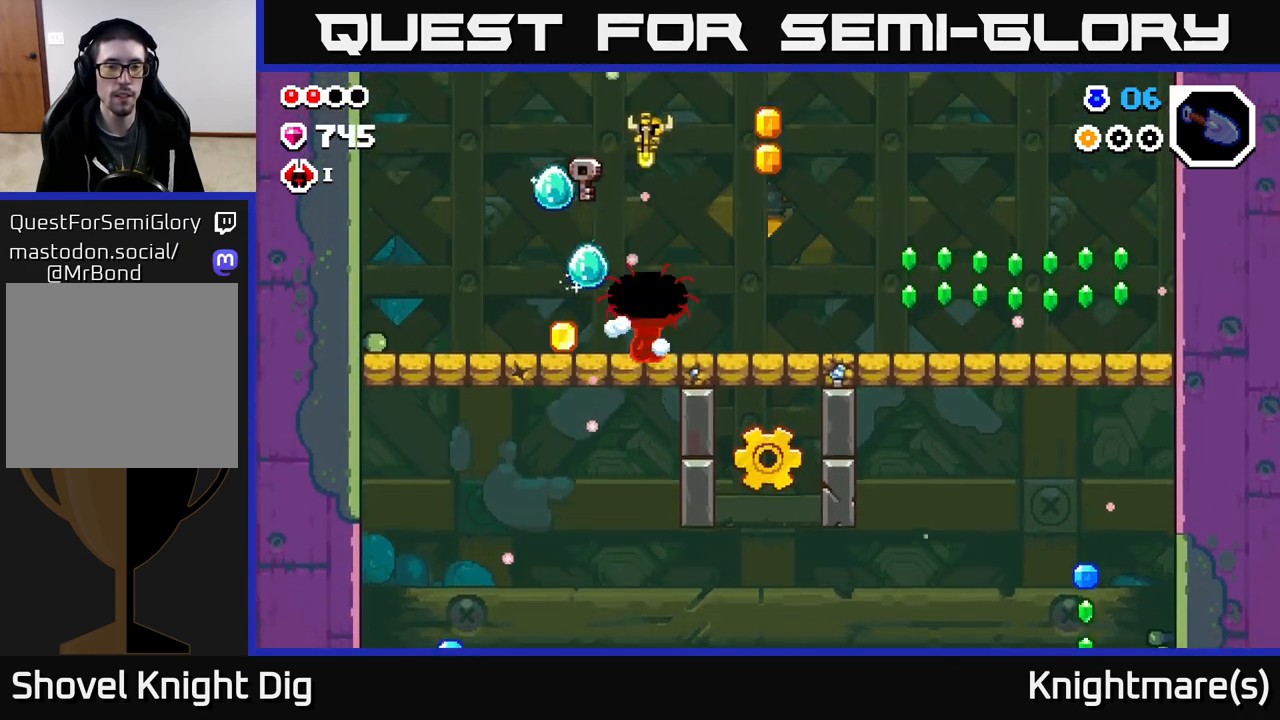
{"buttons": ["A"], "left_stick": "down-right", "right_stick": "center", "events": [[167, "left_stick", "down-left"], [300, "left_stick", "down-right"]]}
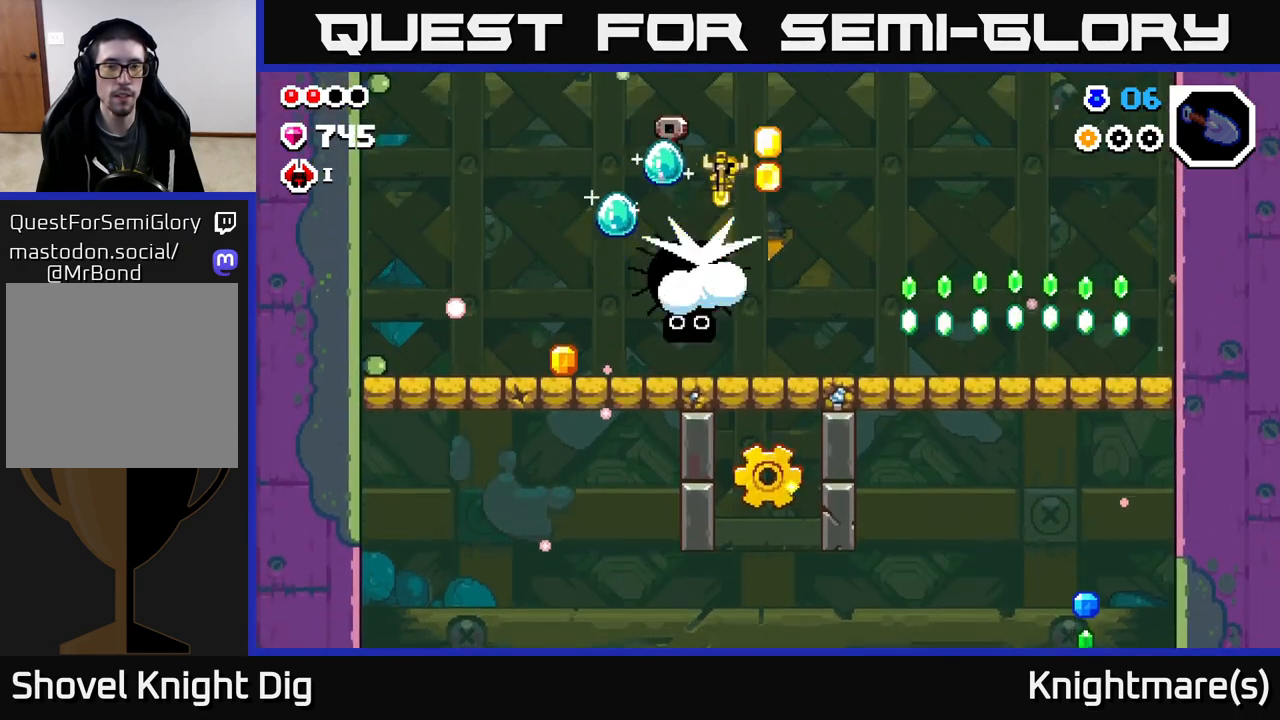
{"buttons": ["A"], "left_stick": "down", "right_stick": "center", "events": [[17, "left_stick", "right"], [300, "left_stick", "left"], [400, "left_stick", "down"]]}
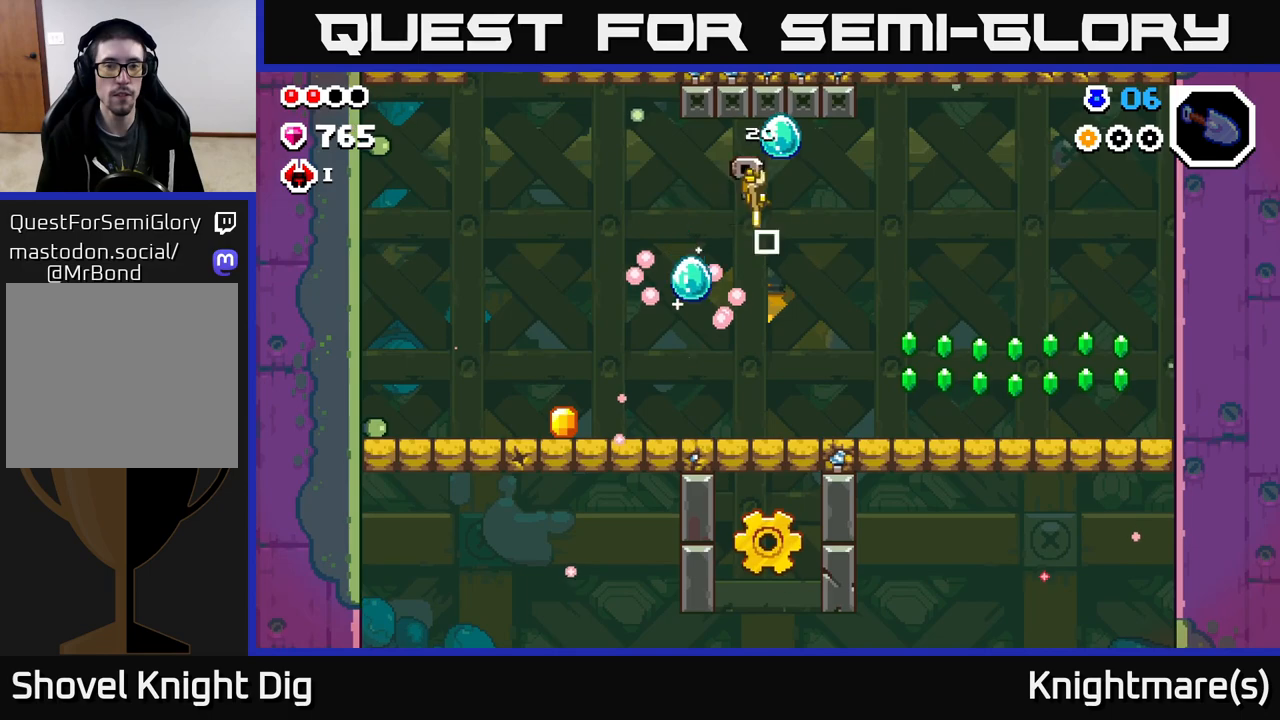
{"buttons": [], "left_stick": "left", "right_stick": "center", "events": [[33, "left_stick", "down-left"], [200, "left_stick", "left"], [250, "A", "up"]]}
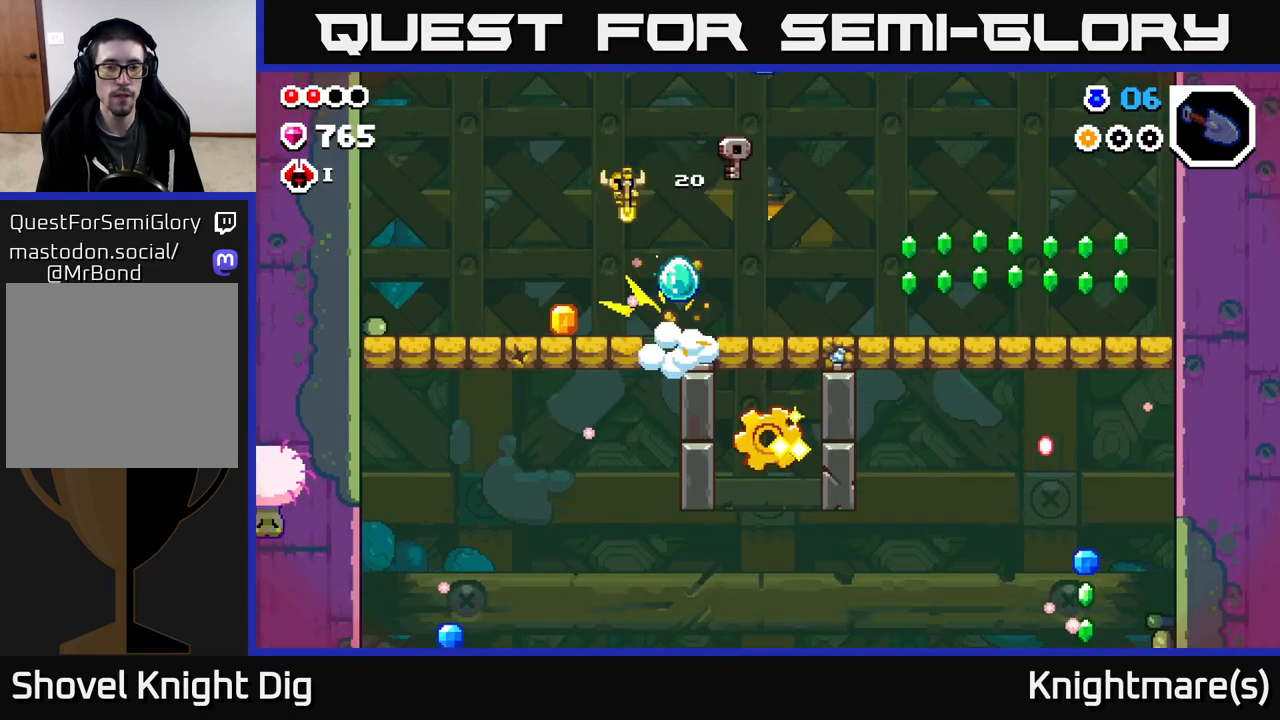
{"buttons": ["X"], "left_stick": "center", "right_stick": "center", "events": [[383, "left_stick", "center"], [450, "X", "down"]]}
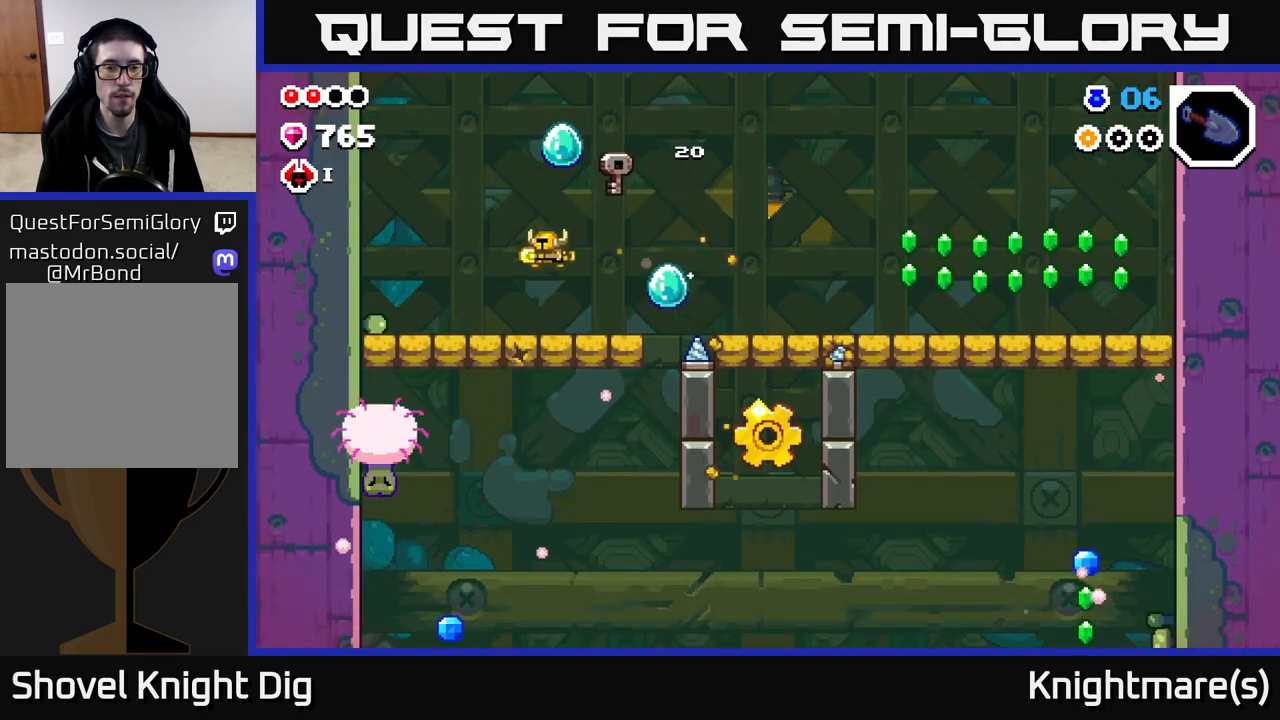
{"buttons": [], "left_stick": "right", "right_stick": "center", "events": [[33, "X", "up"], [200, "left_stick", "right"]]}
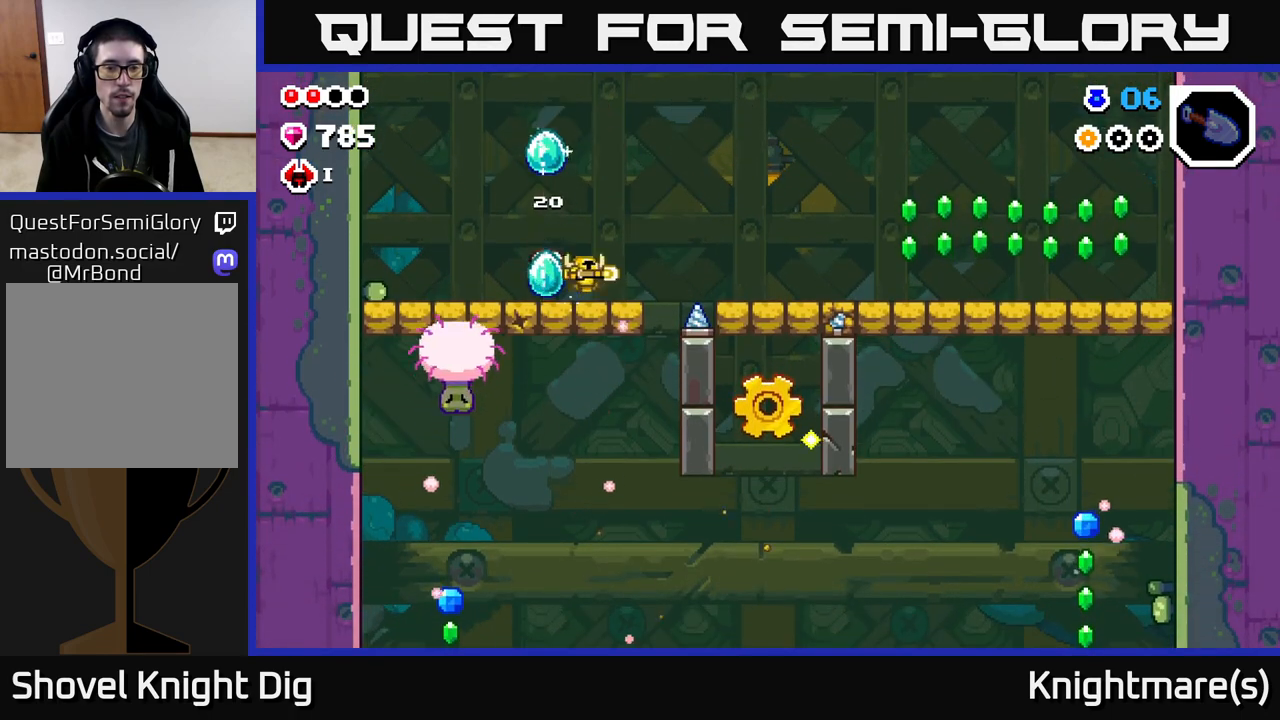
{"buttons": ["A"], "left_stick": "right", "right_stick": "center", "events": [[150, "A", "down"]]}
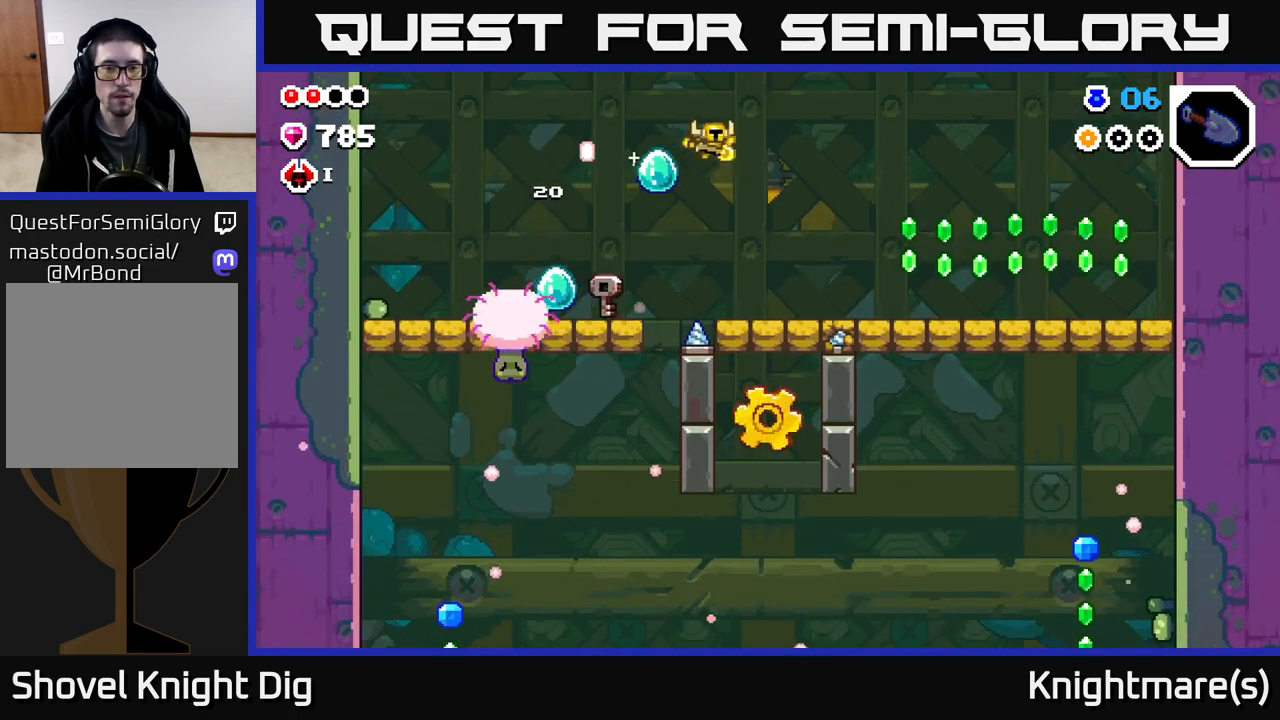
{"buttons": ["A"], "left_stick": "right", "right_stick": "center", "events": [[17, "A", "up"], [433, "A", "down"]]}
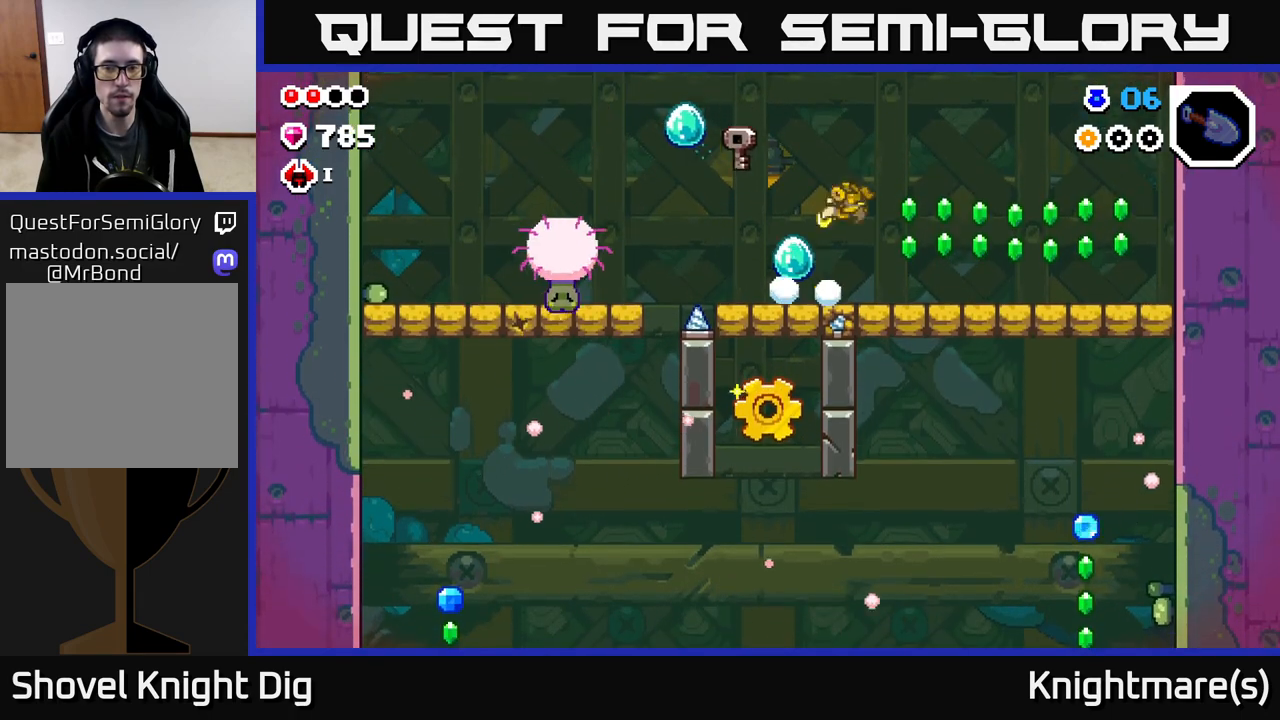
{"buttons": [], "left_stick": "right", "right_stick": "center", "events": [[50, "A", "up"]]}
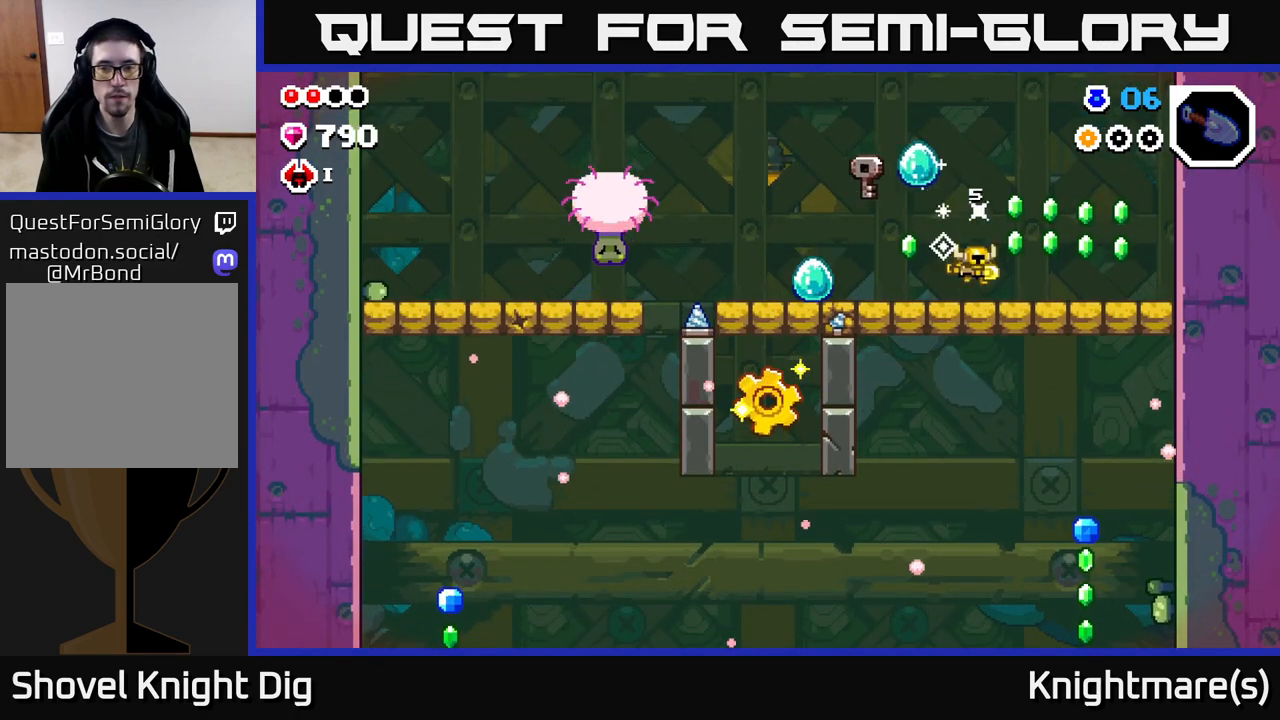
{"buttons": [], "left_stick": "right", "right_stick": "center", "events": [[117, "A", "down"], [167, "A", "up"]]}
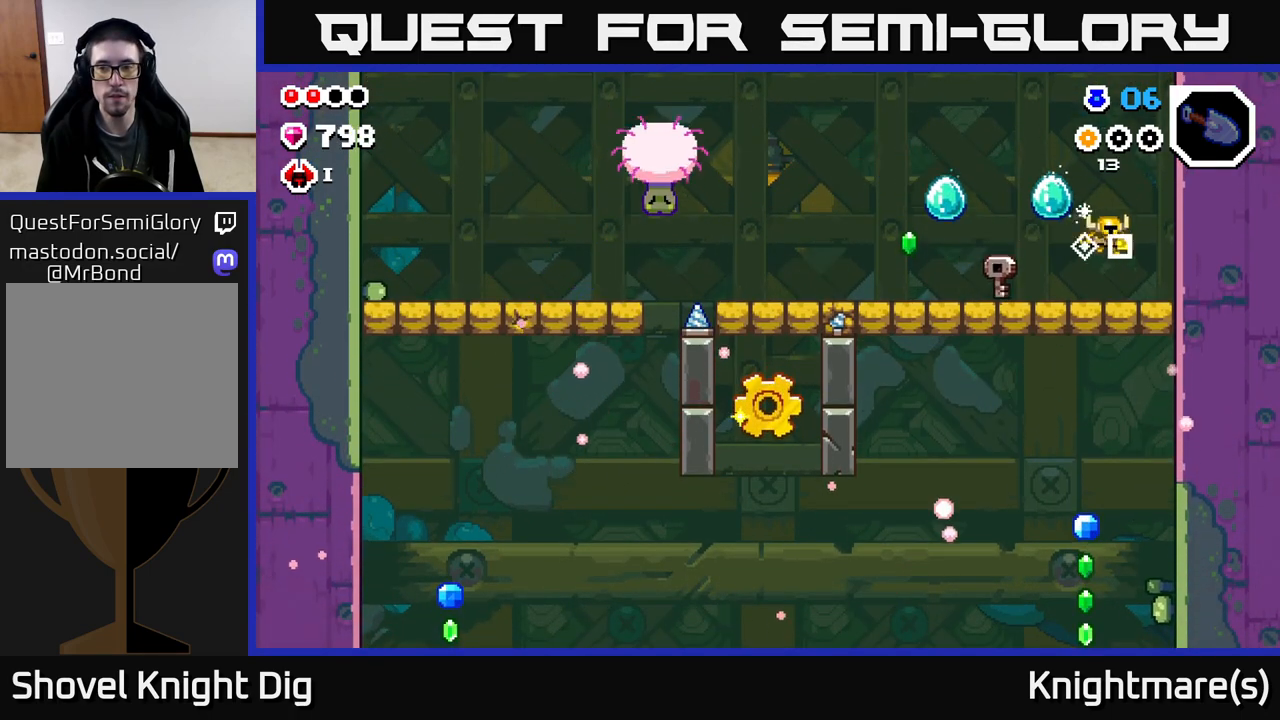
{"buttons": [], "left_stick": "up-left", "right_stick": "center", "events": [[117, "left_stick", "left"], [133, "A", "down"], [200, "A", "up"], [483, "left_stick", "up-left"]]}
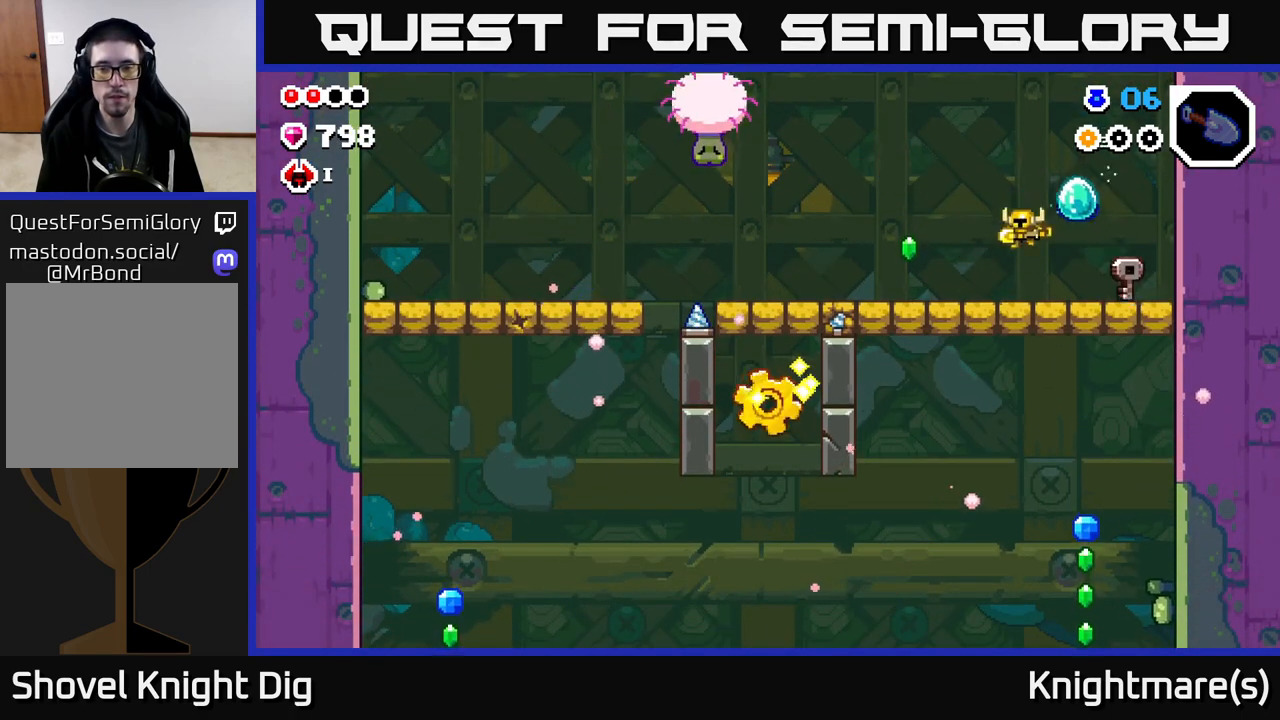
{"buttons": ["A"], "left_stick": "up-left", "right_stick": "center", "events": [[467, "A", "down"]]}
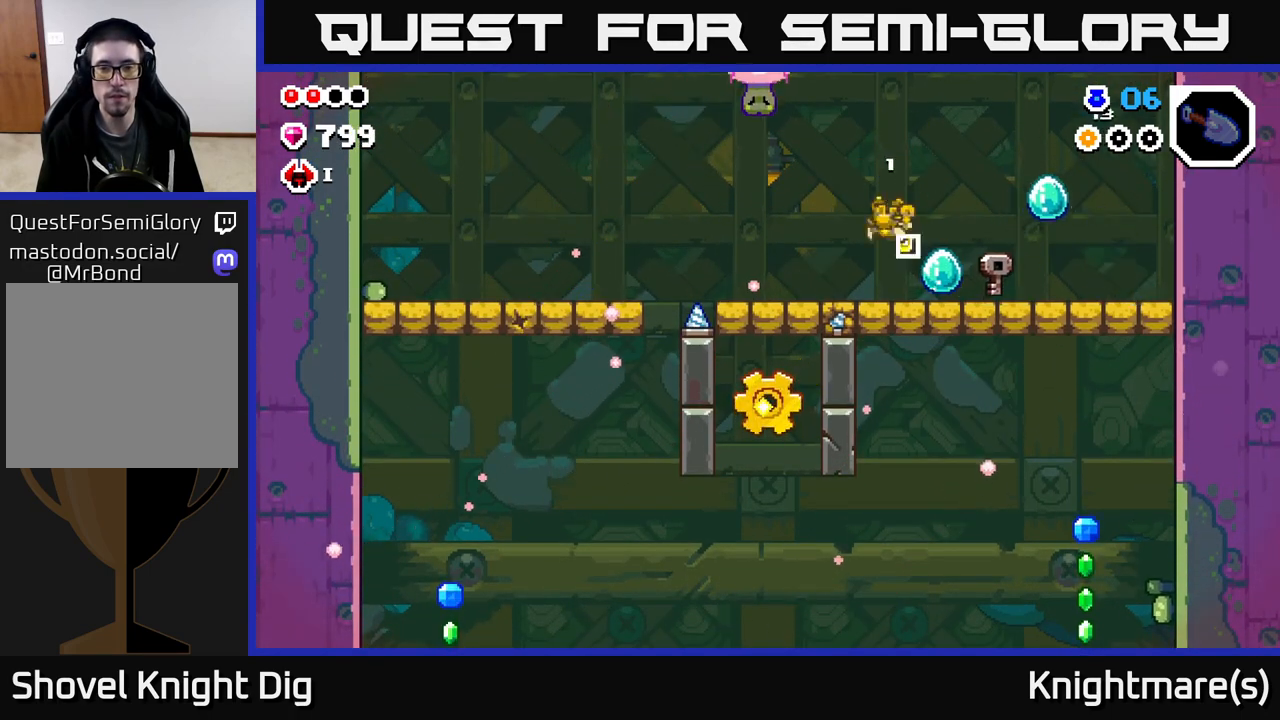
{"buttons": [], "left_stick": "up-left", "right_stick": "center", "events": [[17, "A", "up"]]}